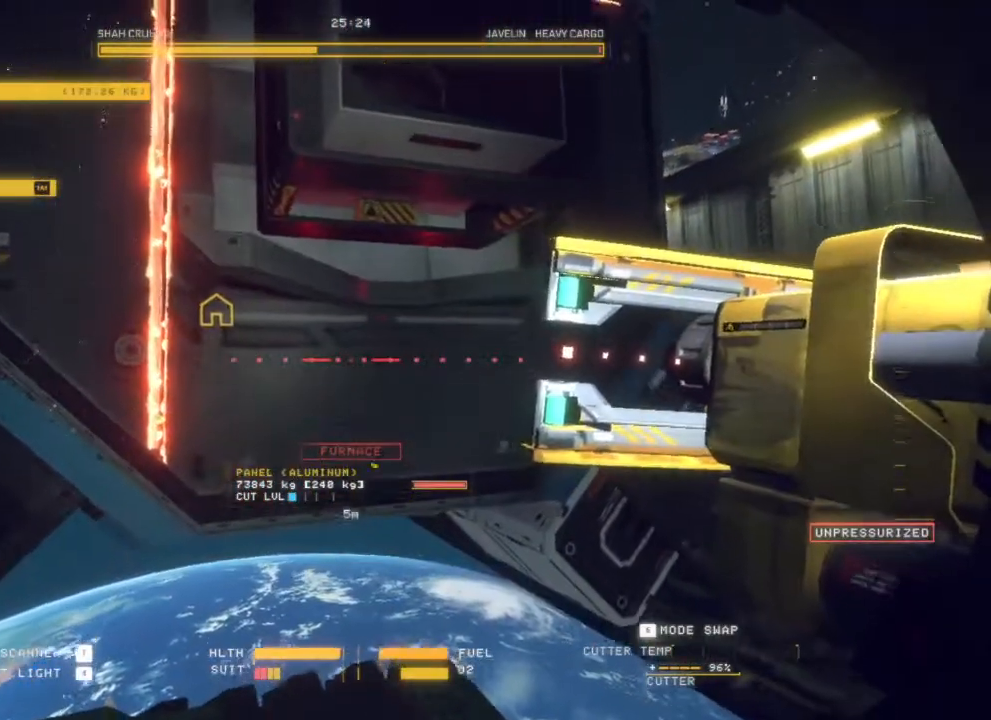
Gameplay with keyboard and mouse; each line is a JSON object with the keys and mouse buttons held at the frame after it. "events" lists presses ("down") and releases ("up") of "d", "e", "escape", "q", "s", "mouse_left", "mouse_wheel", "mouse_right", "mouse_mb4" and "mouse_mb5" between this image and that frame as [ms after this image, input, new state], when the widget could be followed in between. "mouse_left", "mouse_wheel", "mouse_right", "mouse_mb4", "mouse_mb5" = the "left", "wheel", "right", "mb4", "mb5" buttons of the "mouse" list. No other keys are recorded. "wheel" means that the mouse wheel is clicked or scrolled. Mouse movement is not recorded.
{"keys": ["d"], "mouse": [], "events": [[333, "d", "down"]]}
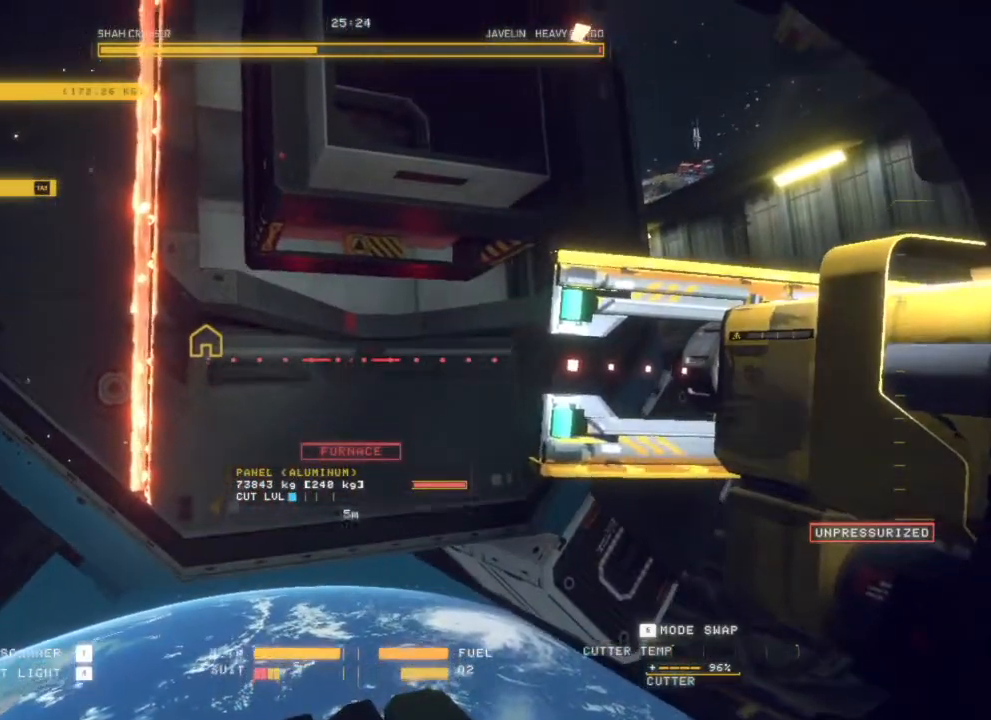
{"keys": ["d"], "mouse": [], "events": [[17, "mouse_left", "down"], [133, "mouse_left", "up"]]}
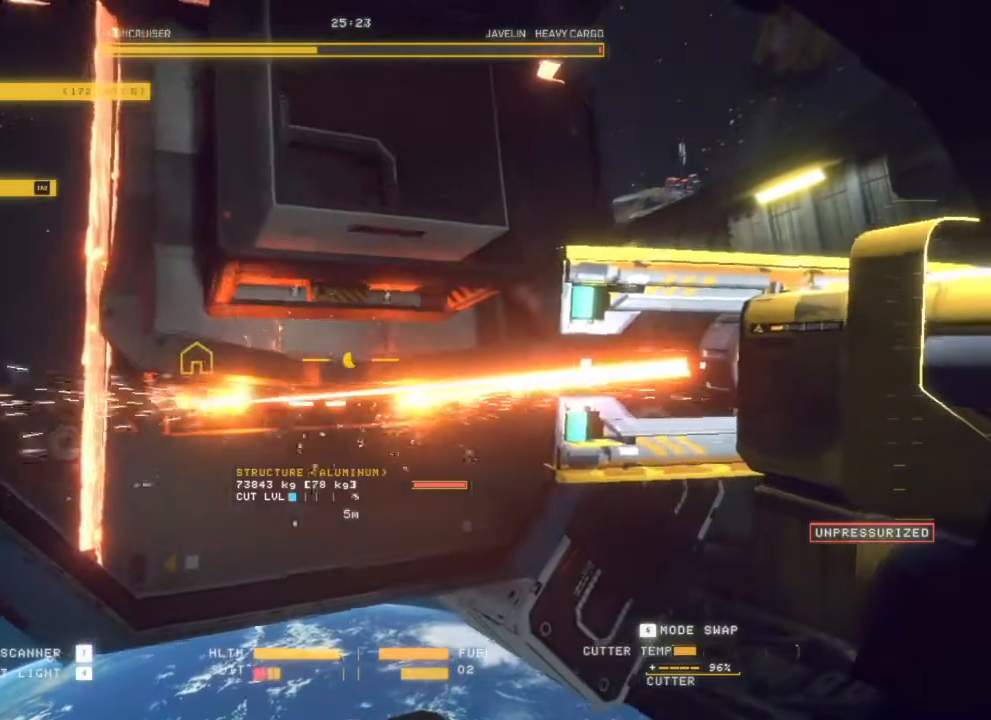
{"keys": ["d"], "mouse": [], "events": []}
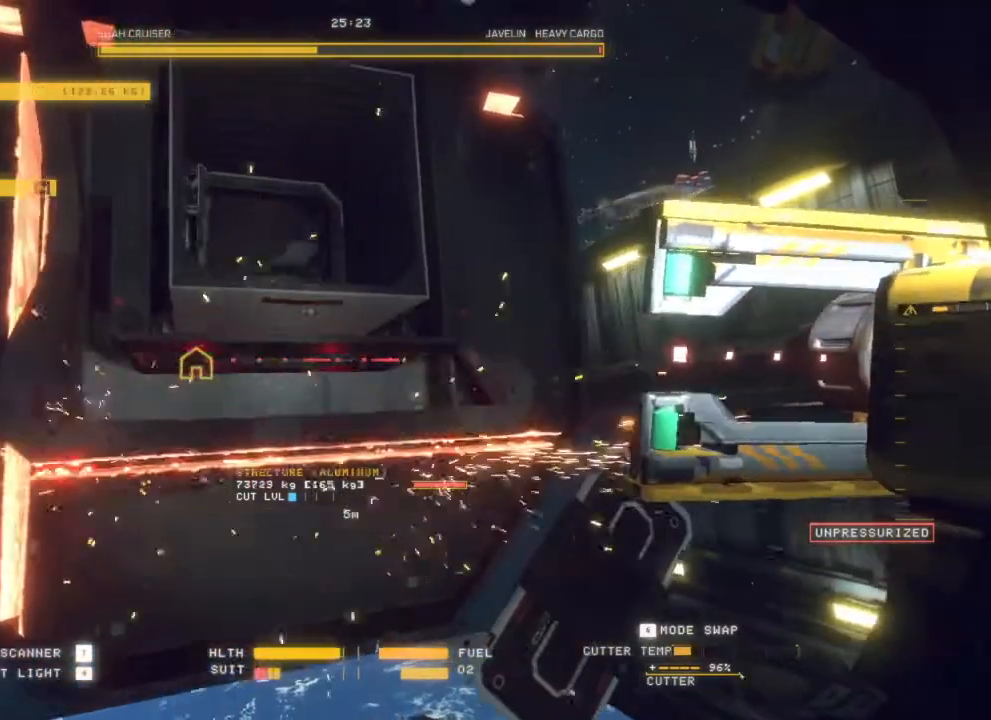
{"keys": ["d"], "mouse": [], "events": [[367, "mouse_right", "down"], [500, "mouse_right", "up"]]}
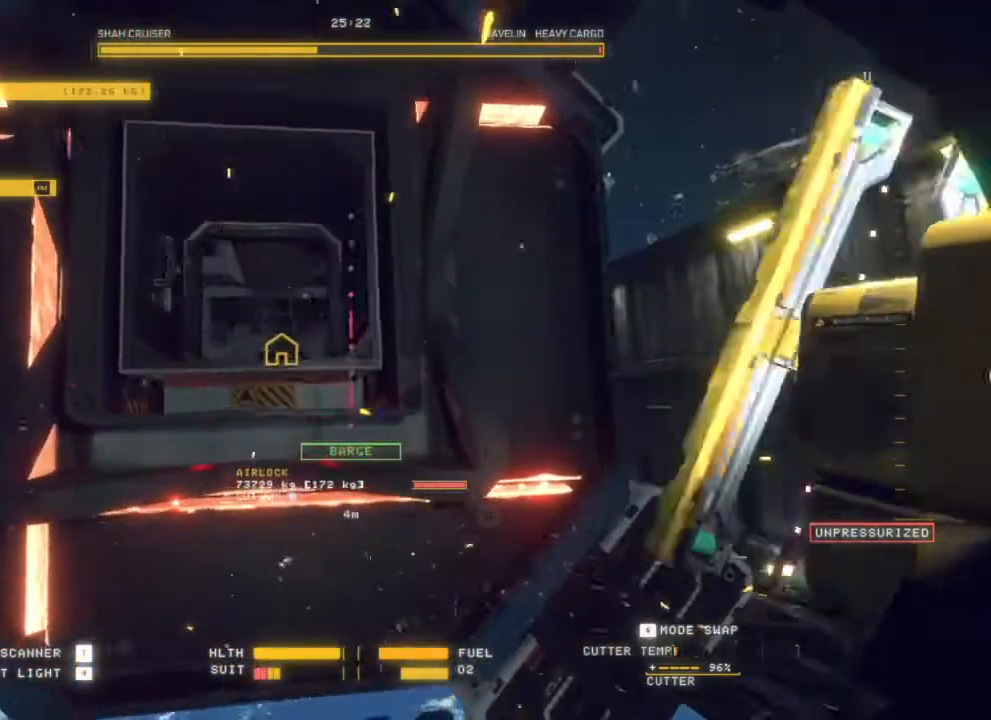
{"keys": [], "mouse": [], "events": [[117, "d", "up"]]}
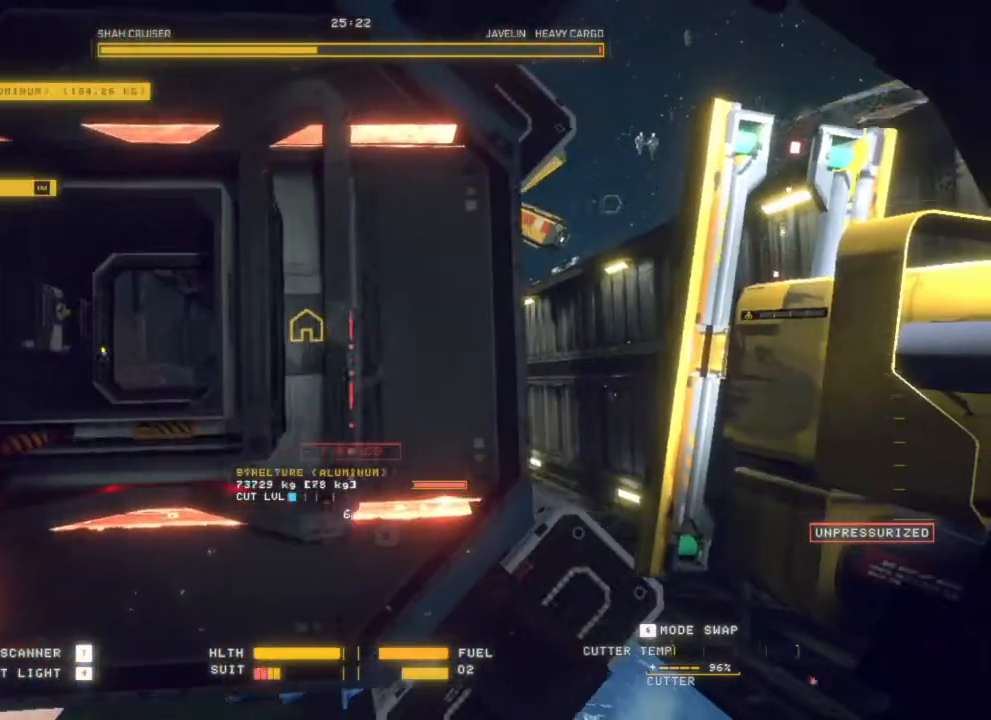
{"keys": [], "mouse": [], "events": [[33, "mouse_right", "down"], [333, "mouse_right", "up"]]}
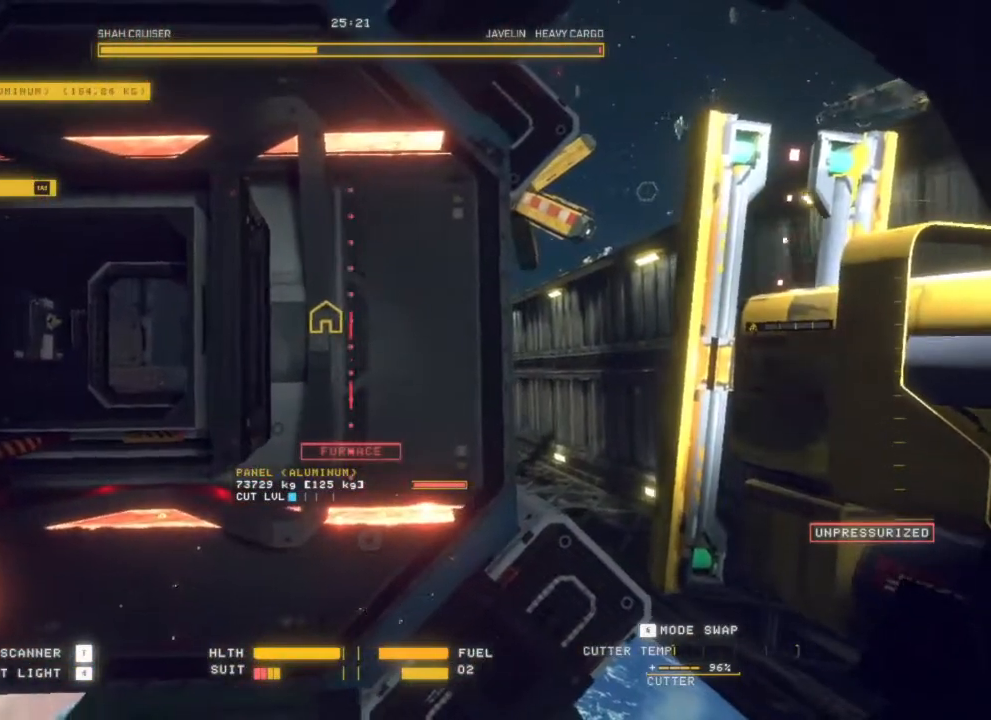
{"keys": [], "mouse": [], "events": [[83, "mouse_left", "down"], [217, "mouse_left", "up"]]}
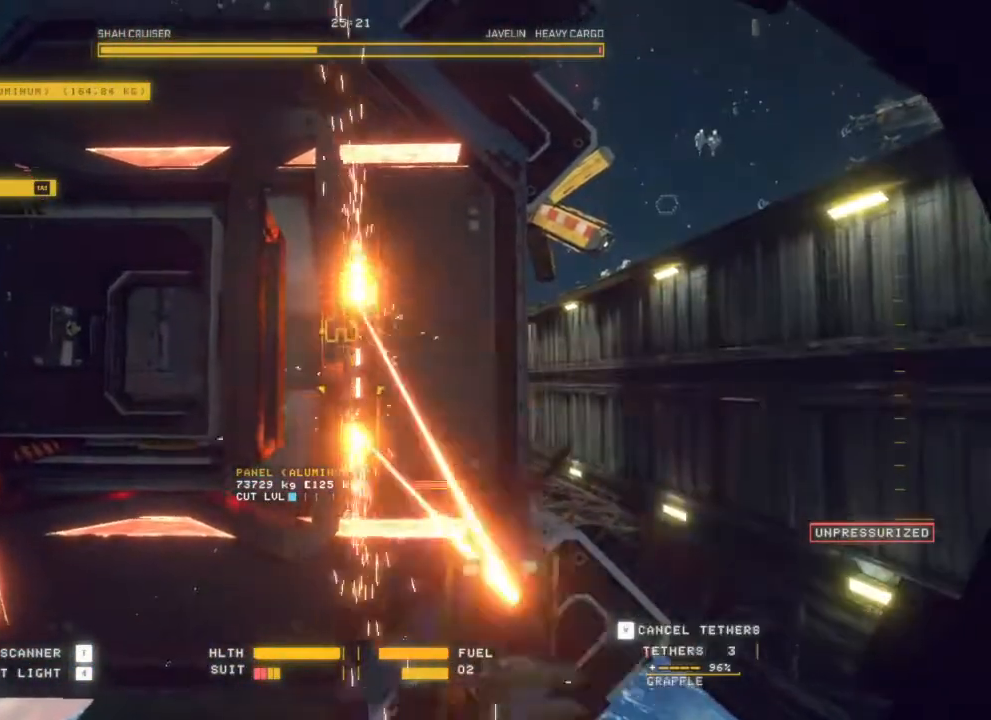
{"keys": ["q", "s"], "mouse": [], "events": [[183, "q", "down"], [333, "s", "down"], [400, "mouse_left", "down"], [467, "mouse_left", "up"]]}
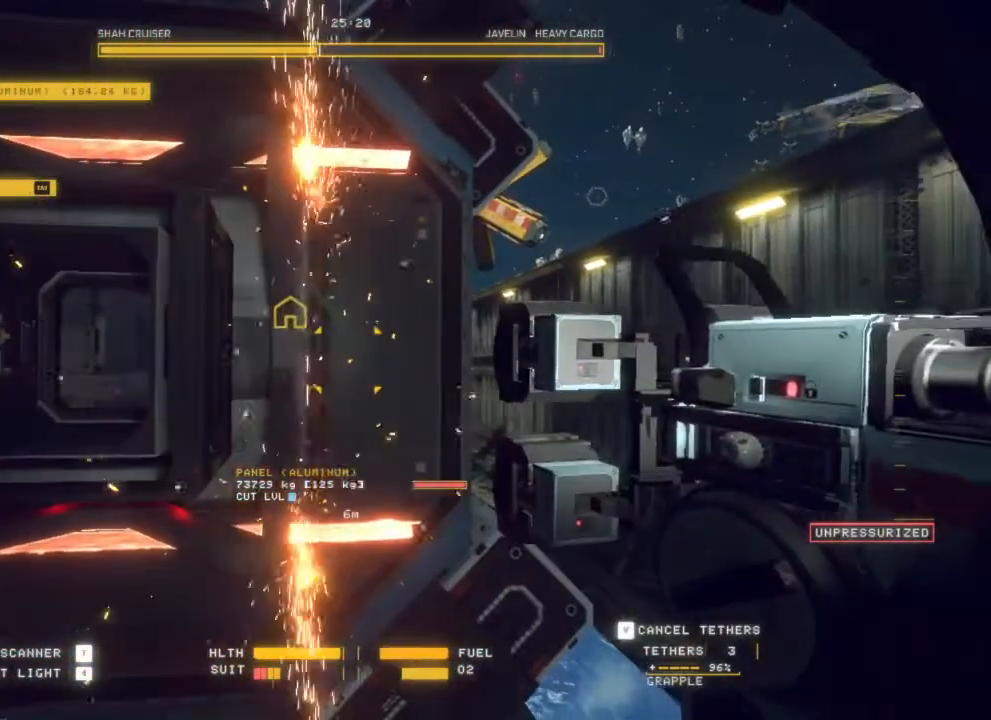
{"keys": ["s"], "mouse": [], "events": [[67, "q", "up"]]}
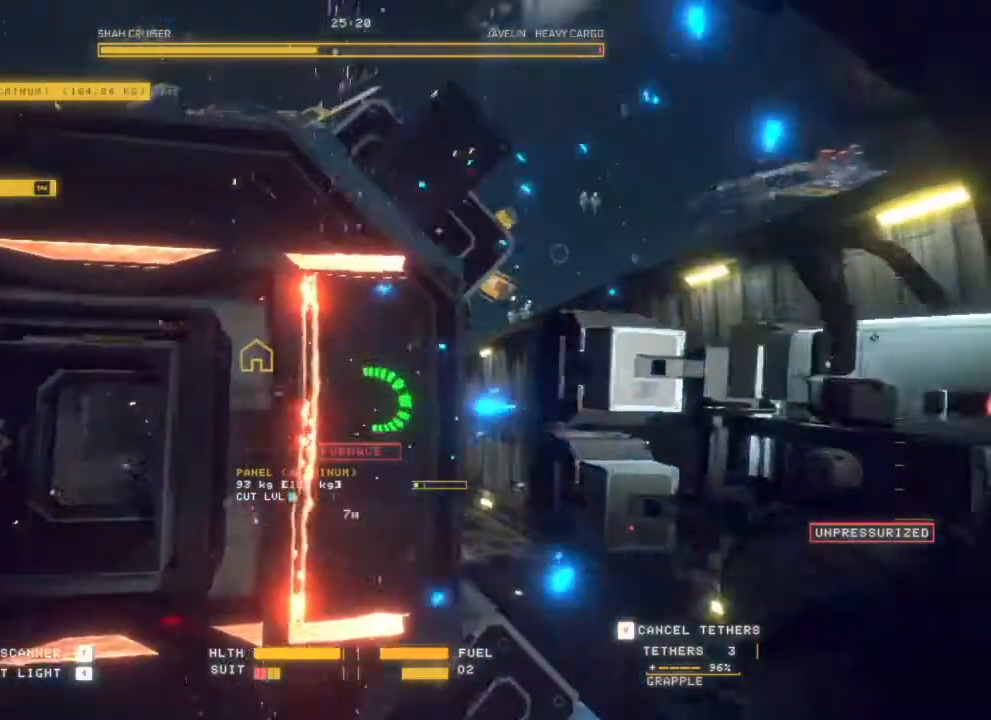
{"keys": ["q", "s"], "mouse": [], "events": [[217, "q", "down"]]}
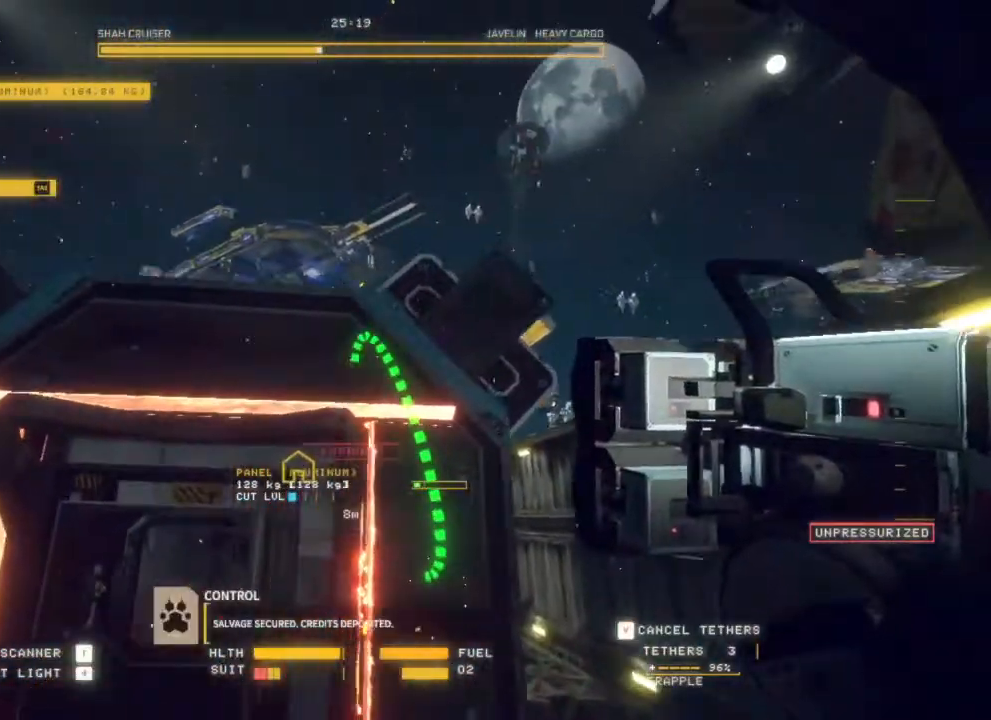
{"keys": ["q", "s"], "mouse": ["left"], "events": [[500, "mouse_left", "down"]]}
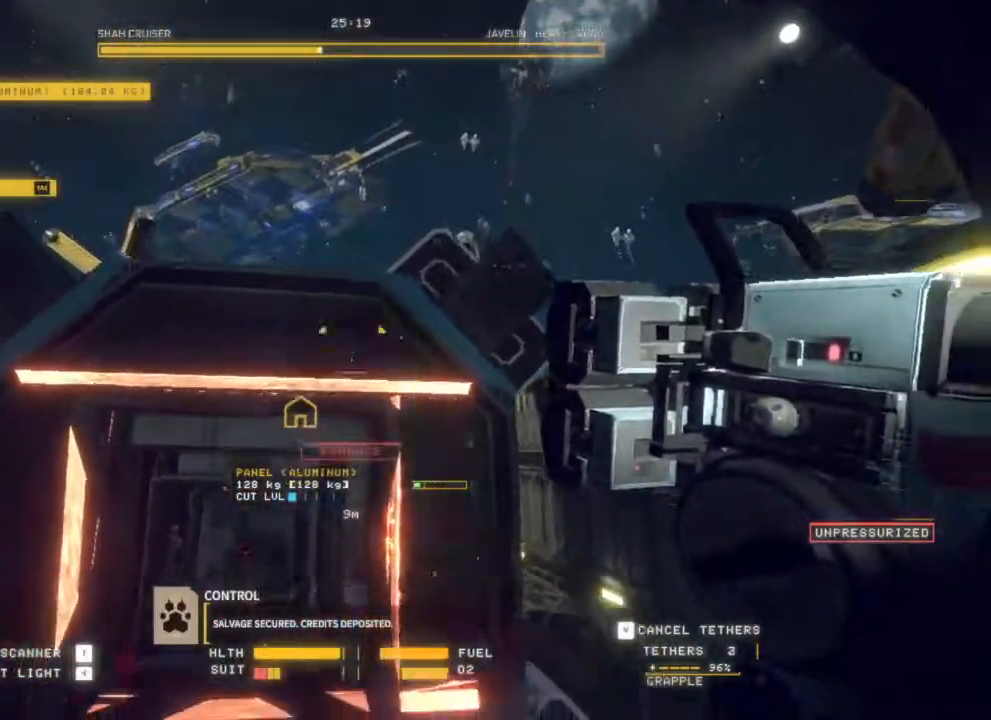
{"keys": [], "mouse": ["left"], "events": [[433, "q", "up"], [467, "s", "up"]]}
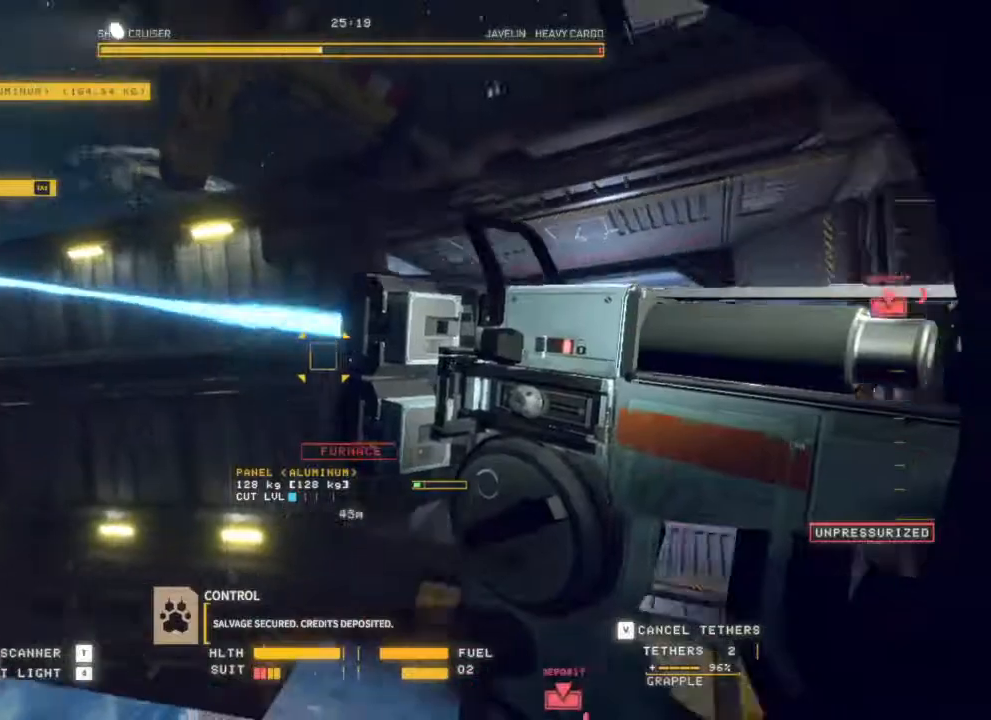
{"keys": [], "mouse": ["left"], "events": []}
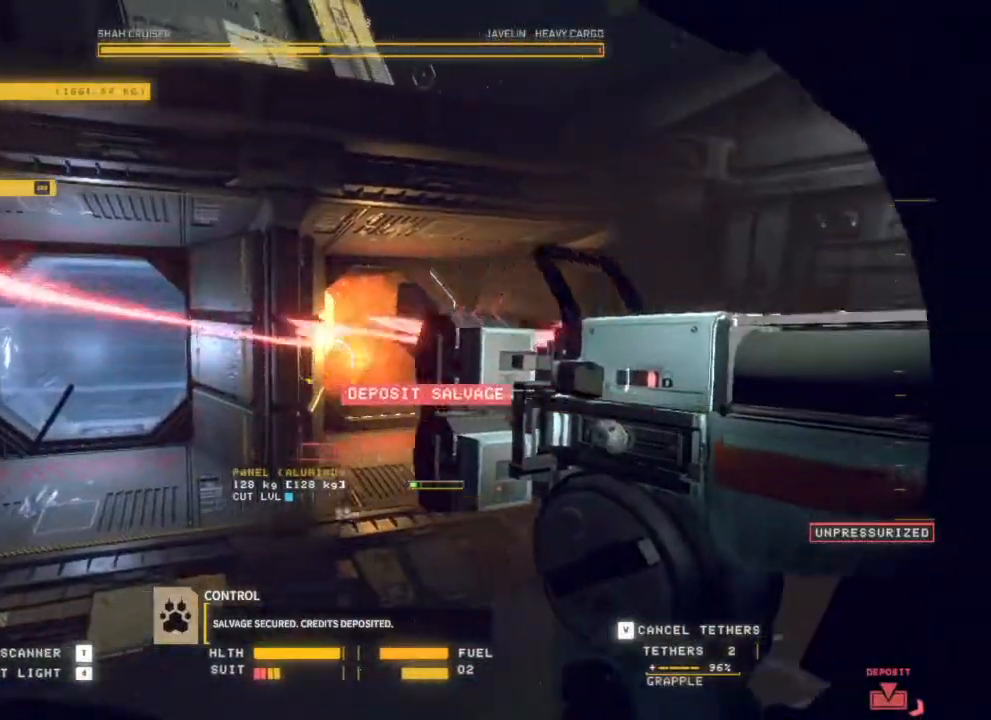
{"keys": [], "mouse": ["left"], "events": []}
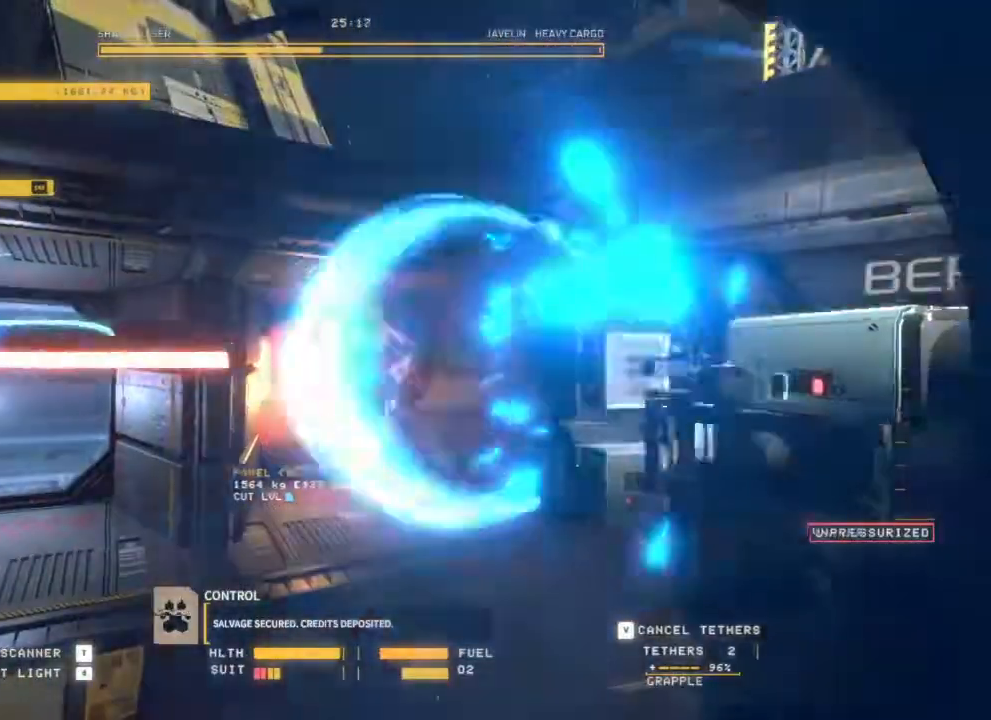
{"keys": ["q", "s"], "mouse": [], "events": [[150, "s", "down"], [300, "mouse_left", "up"], [300, "q", "down"]]}
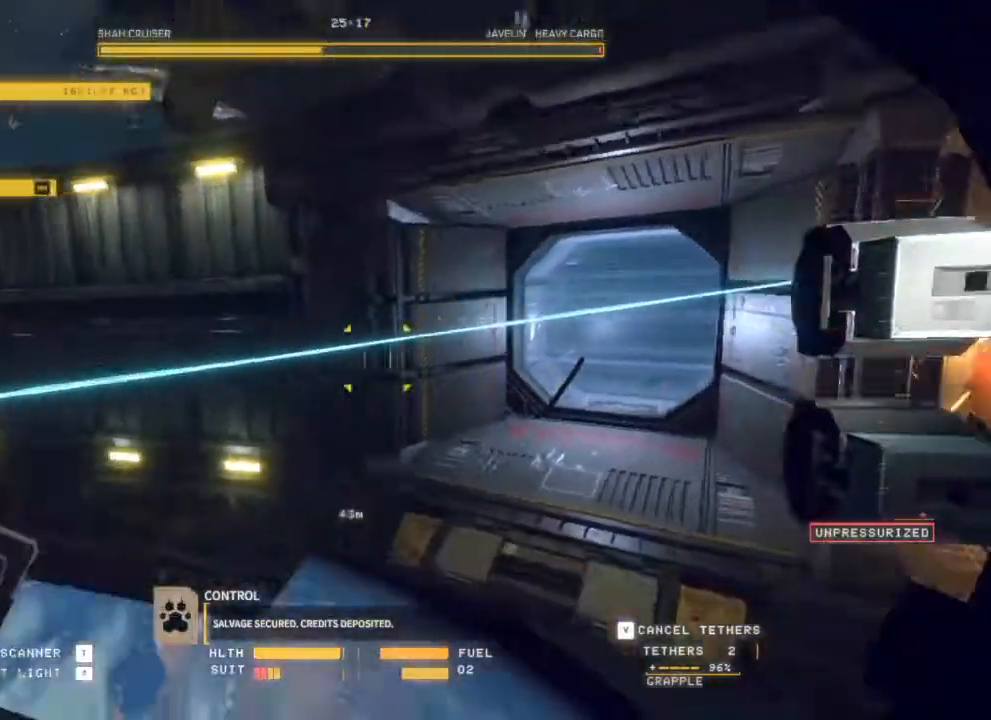
{"keys": ["q"], "mouse": [], "events": [[350, "s", "up"]]}
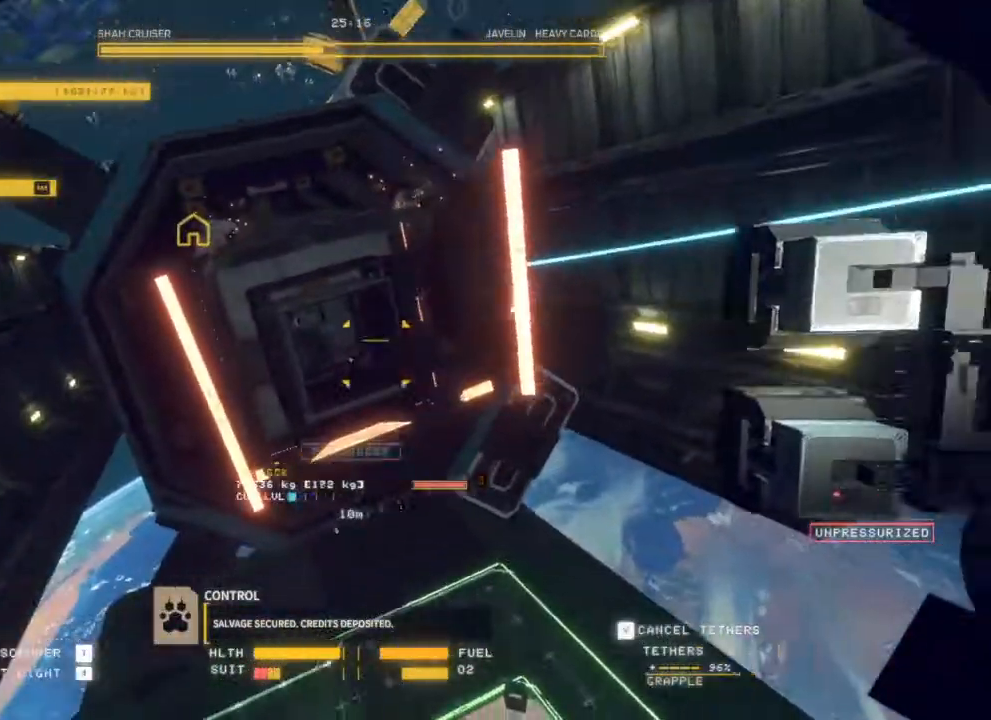
{"keys": [], "mouse": []}
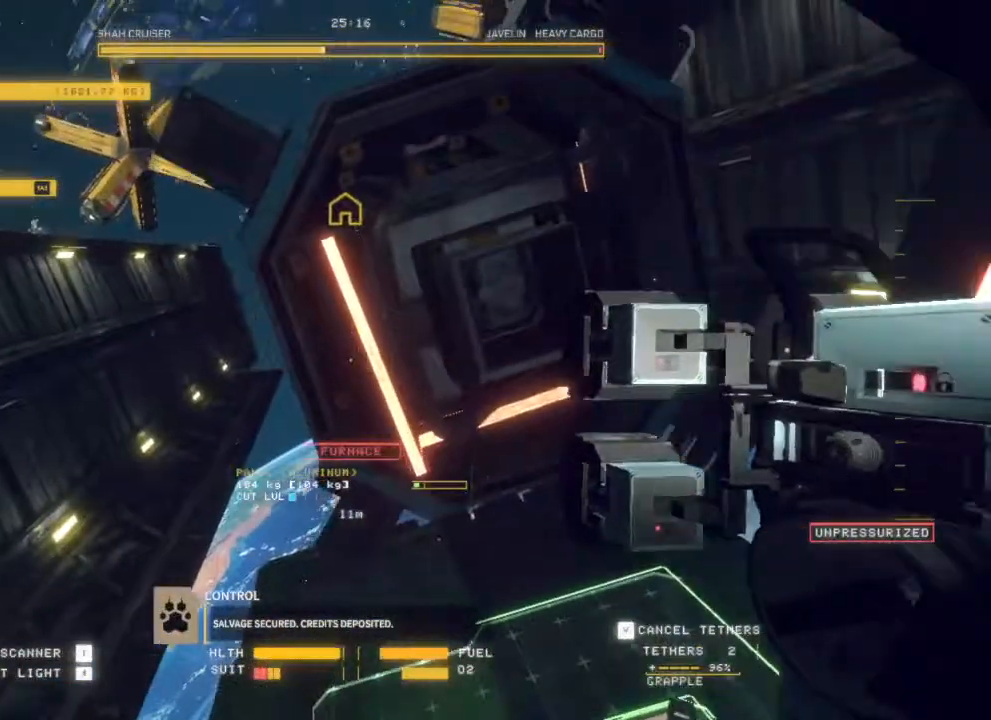
{"keys": [], "mouse": [], "events": []}
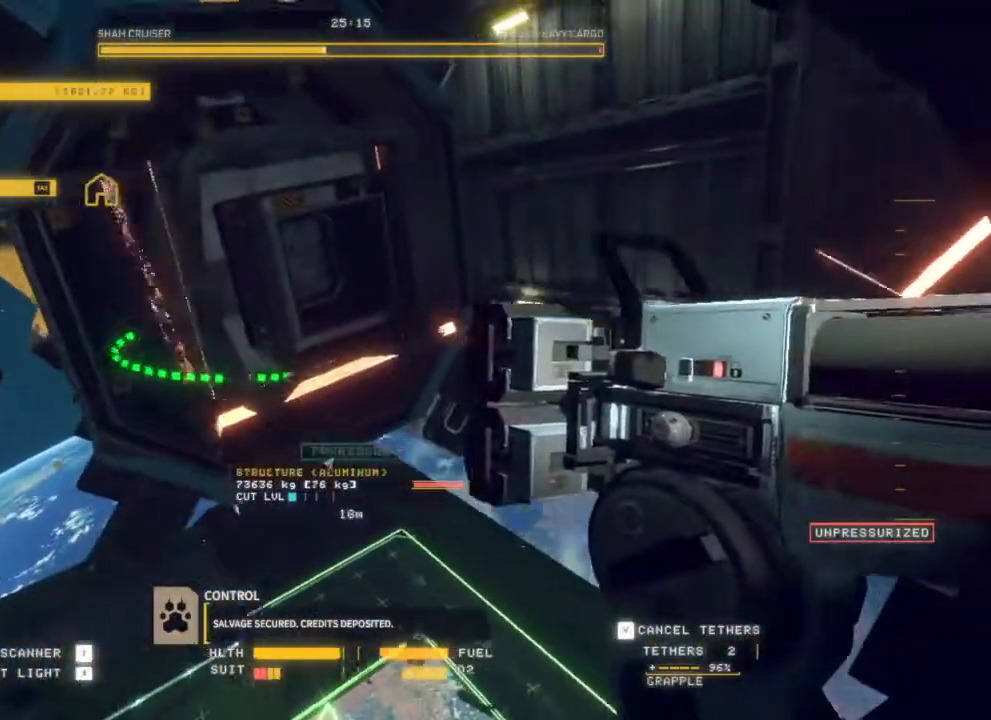
{"keys": [], "mouse": [], "events": [[100, "mouse_left", "down"], [183, "mouse_left", "up"]]}
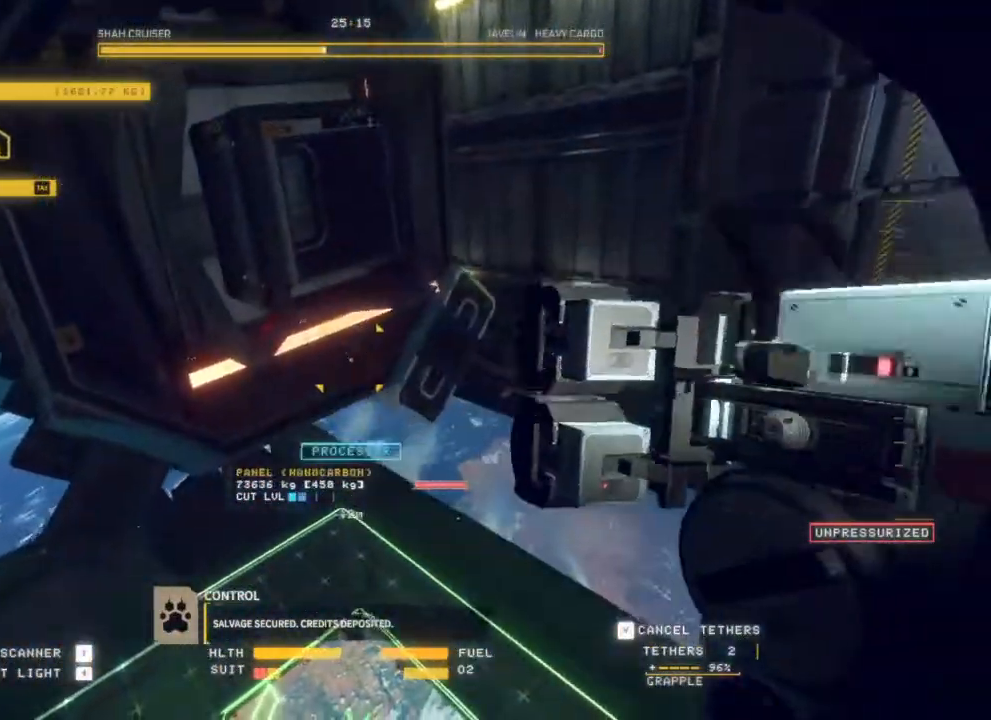
{"keys": [], "mouse": [], "events": []}
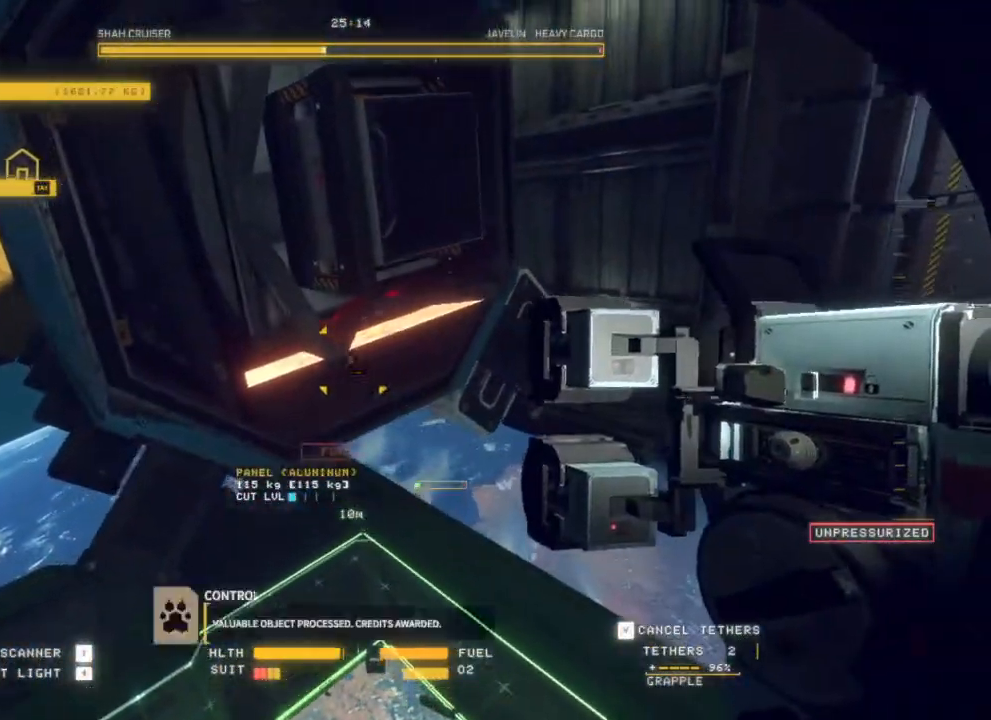
{"keys": [], "mouse": [], "events": []}
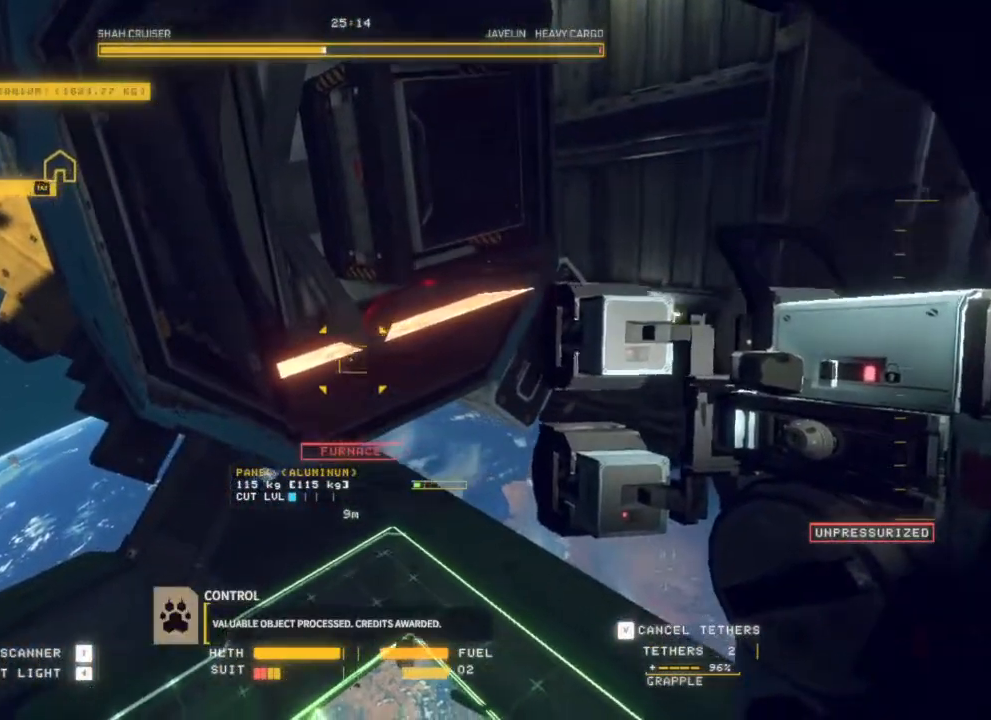
{"keys": [], "mouse": [], "events": []}
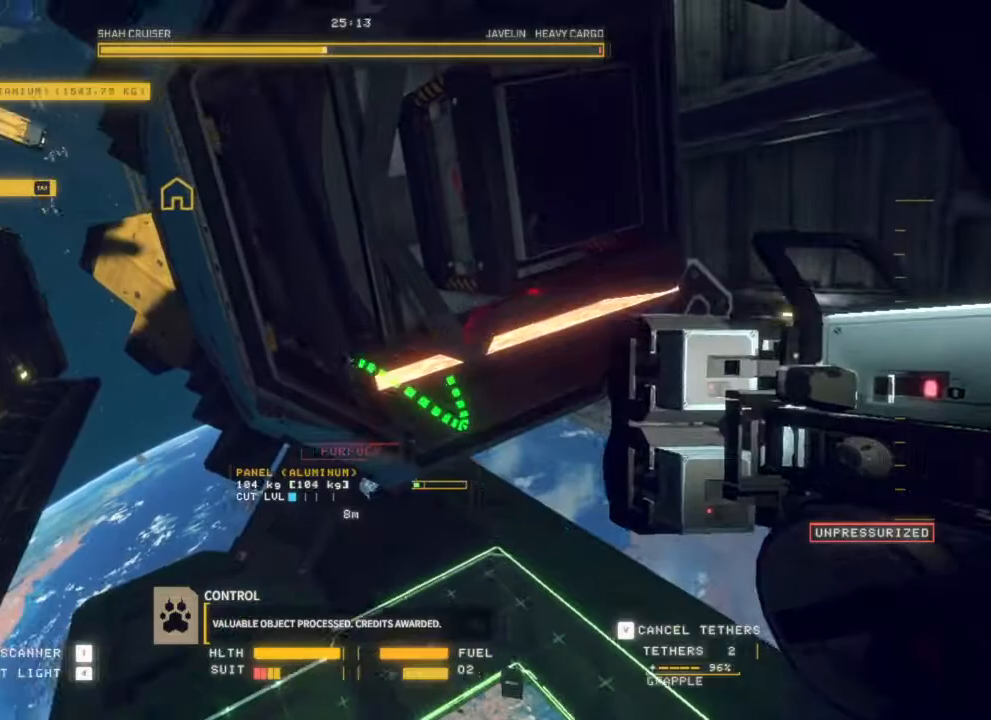
{"keys": [], "mouse": [], "events": []}
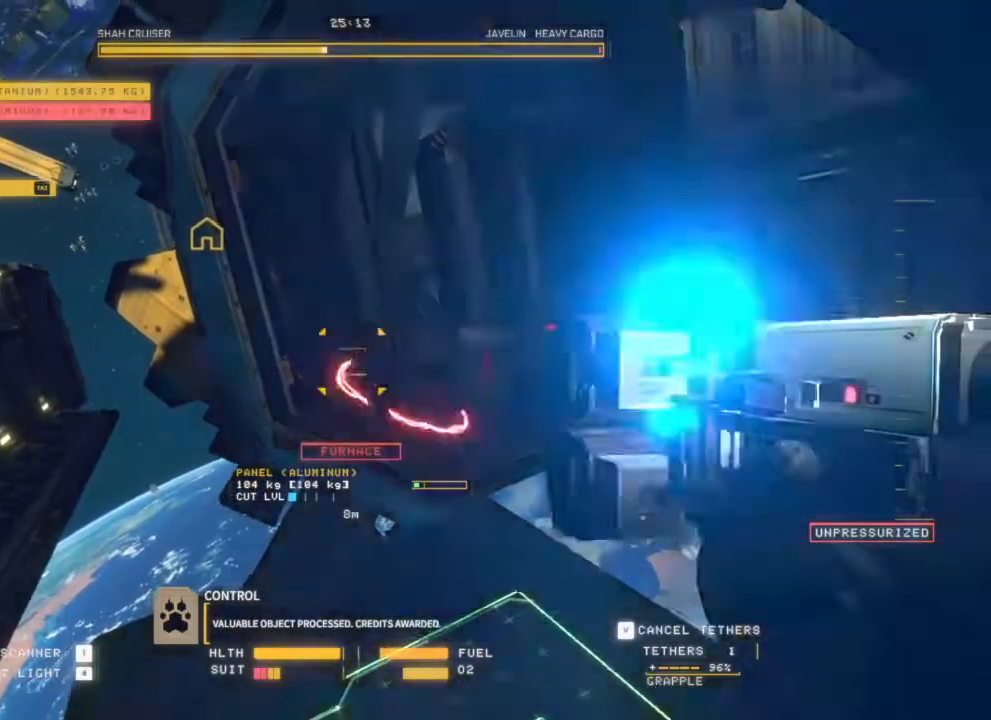
{"keys": ["q", "s"], "mouse": ["left", "right"], "events": [[50, "s", "down"], [83, "mouse_left", "down"], [200, "mouse_right", "down"], [233, "q", "down"], [400, "mouse_right", "up"], [500, "mouse_right", "down"]]}